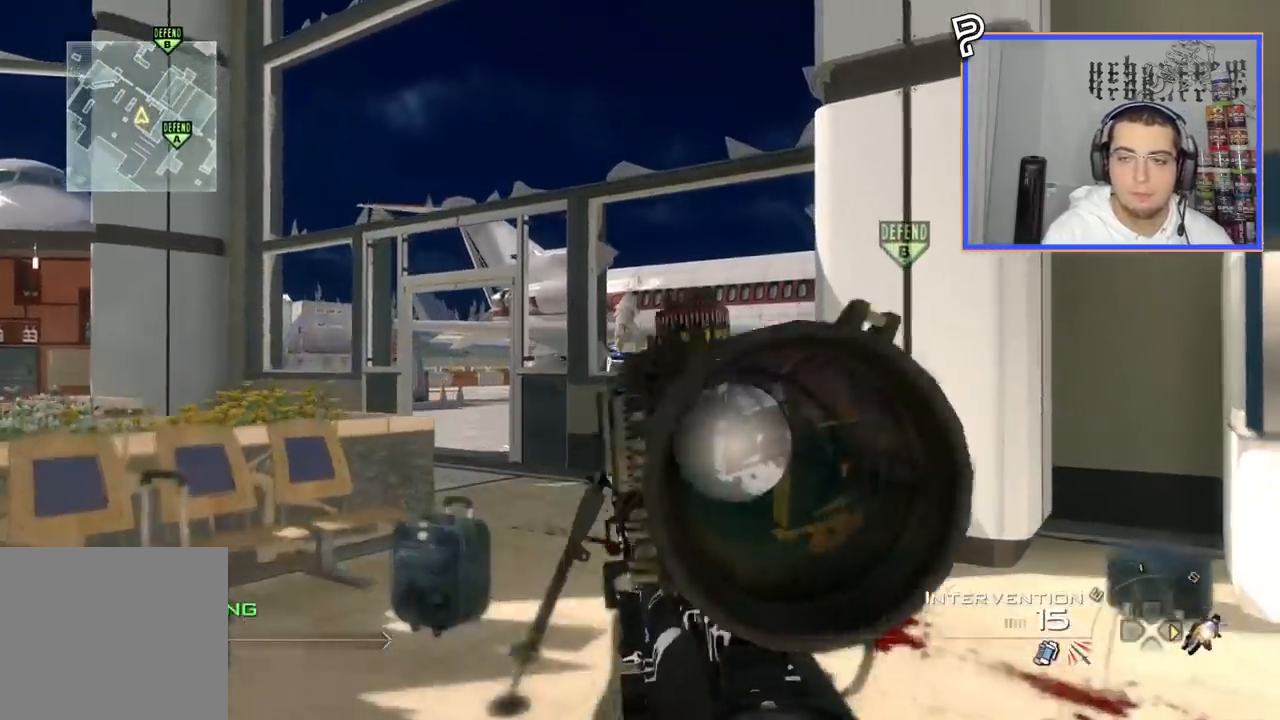
Gameplay with a controller (PlayStation layout); each line is a JSON object with the inputs held at the frame after it. "events" lists button and stick changes between this image and that frame as [ms after this image, input, new state], when the widget could be followed in between. Not read: R1.
{"buttons": ["L1", "L2", "L3"], "left_stick": "right", "right_stick": "center", "events": [[100, "L3", "down"], [117, "L1", "down"], [201, "right_stick", "up-left"], [267, "left_stick", "right"], [317, "right_stick", "center"]]}
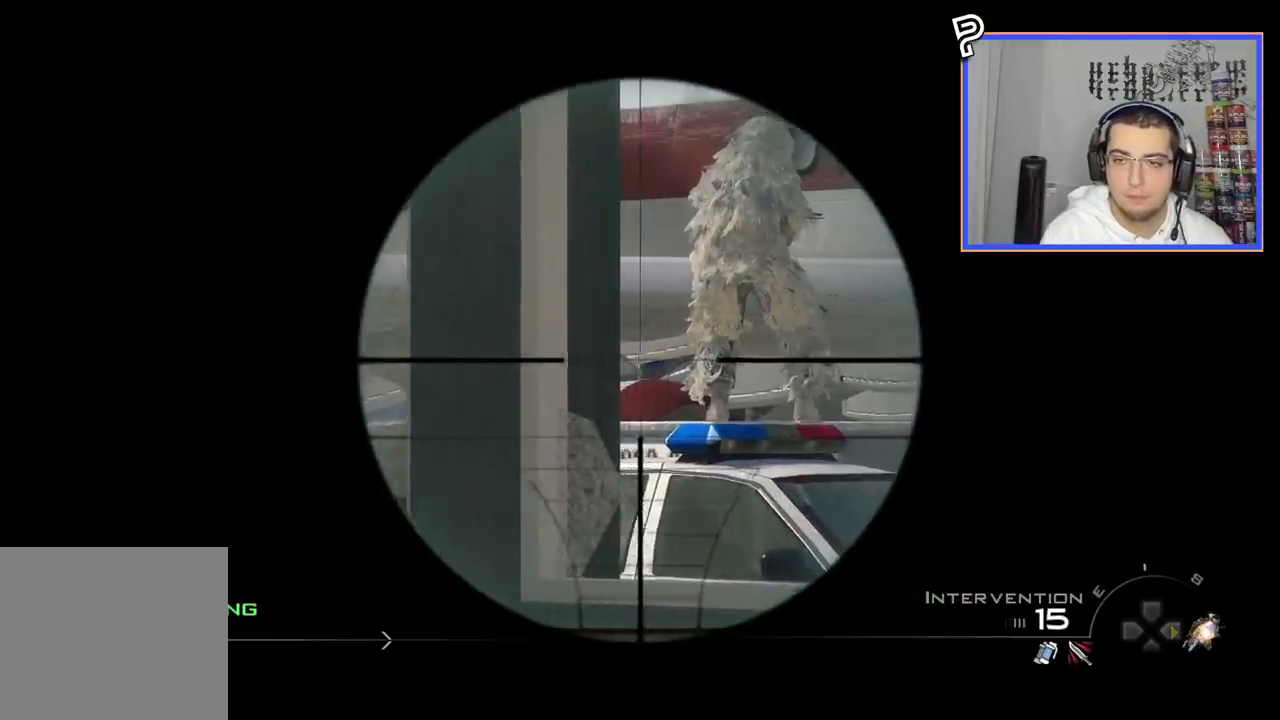
{"buttons": ["CROSS"], "left_stick": "center", "right_stick": "center", "events": [[17, "right_stick", "up"], [100, "L3", "up"], [100, "left_stick", "center"], [183, "L1", "up"], [183, "L2", "up"], [200, "right_stick", "center"], [233, "CIRCLE", "down"], [317, "DPAD_DOWN", "down"], [334, "CIRCLE", "up"], [417, "CROSS", "down"], [434, "DPAD_DOWN", "up"]]}
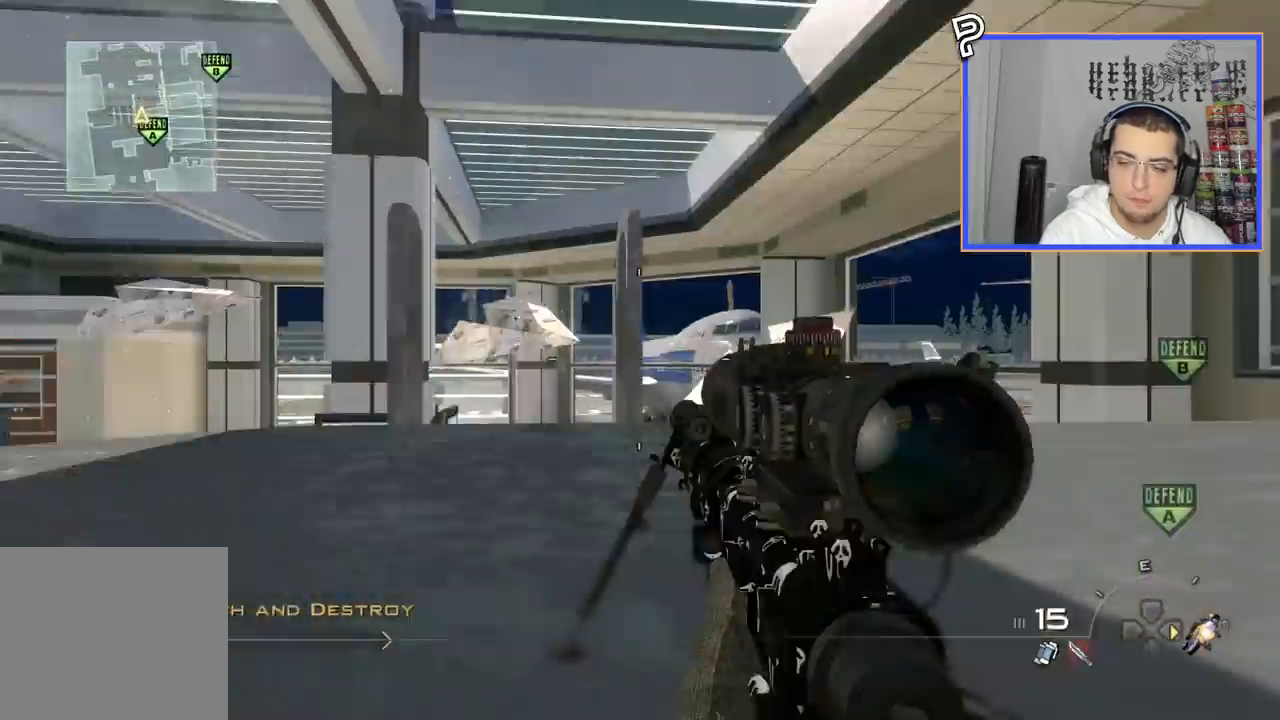
{"buttons": ["CIRCLE"], "left_stick": "center", "right_stick": "center", "events": [[17, "CROSS", "up"], [134, "TRIANGLE", "down"], [217, "TRIANGLE", "up"], [484, "CIRCLE", "down"]]}
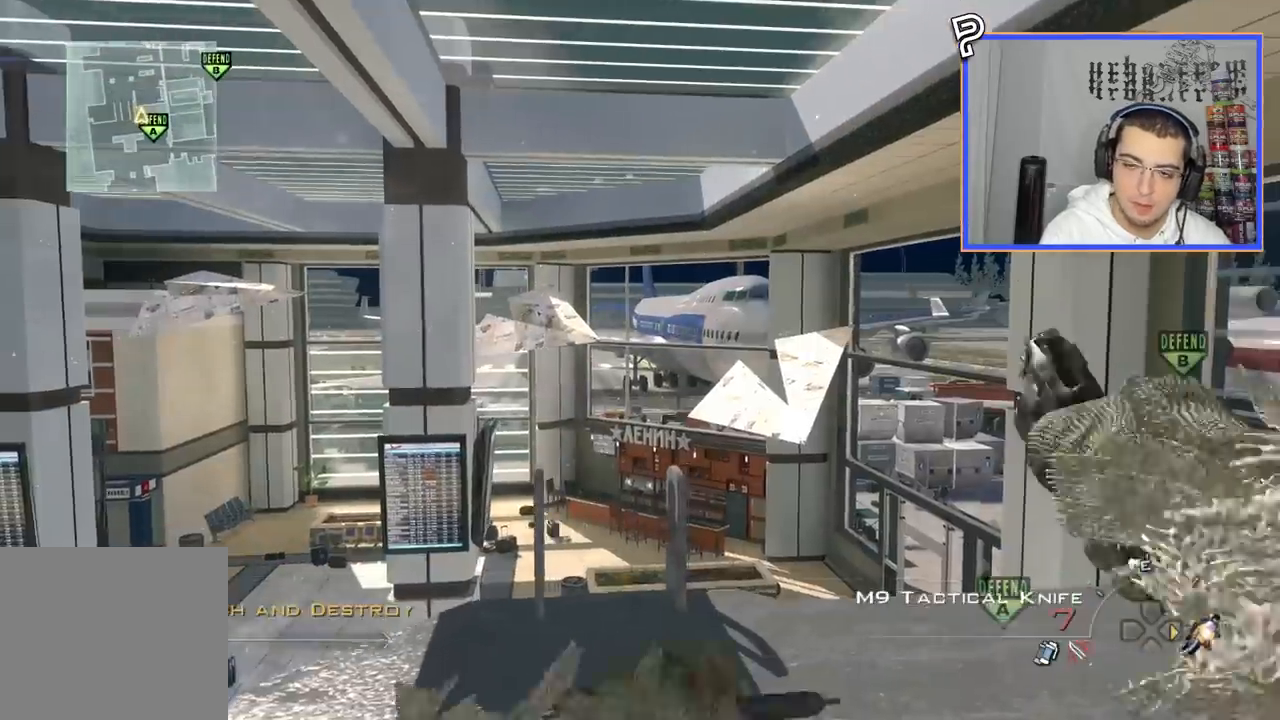
{"buttons": ["DPAD_DOWN"], "left_stick": "center", "right_stick": "center", "events": [[67, "CIRCLE", "up"], [367, "CROSS", "down"], [484, "CROSS", "up"], [484, "DPAD_DOWN", "down"]]}
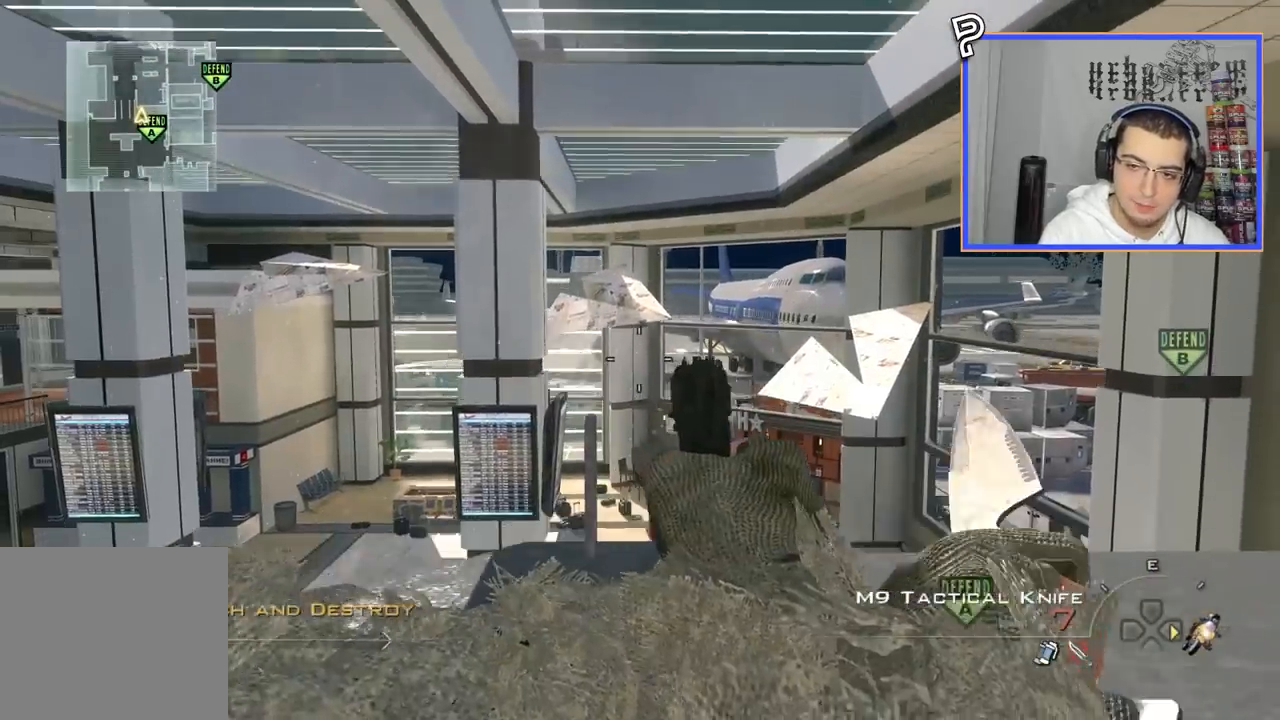
{"buttons": [], "left_stick": "center", "right_stick": "center", "events": [[67, "DPAD_DOWN", "up"], [201, "CIRCLE", "down"], [301, "CIRCLE", "up"], [384, "CROSS", "down"], [451, "CROSS", "up"]]}
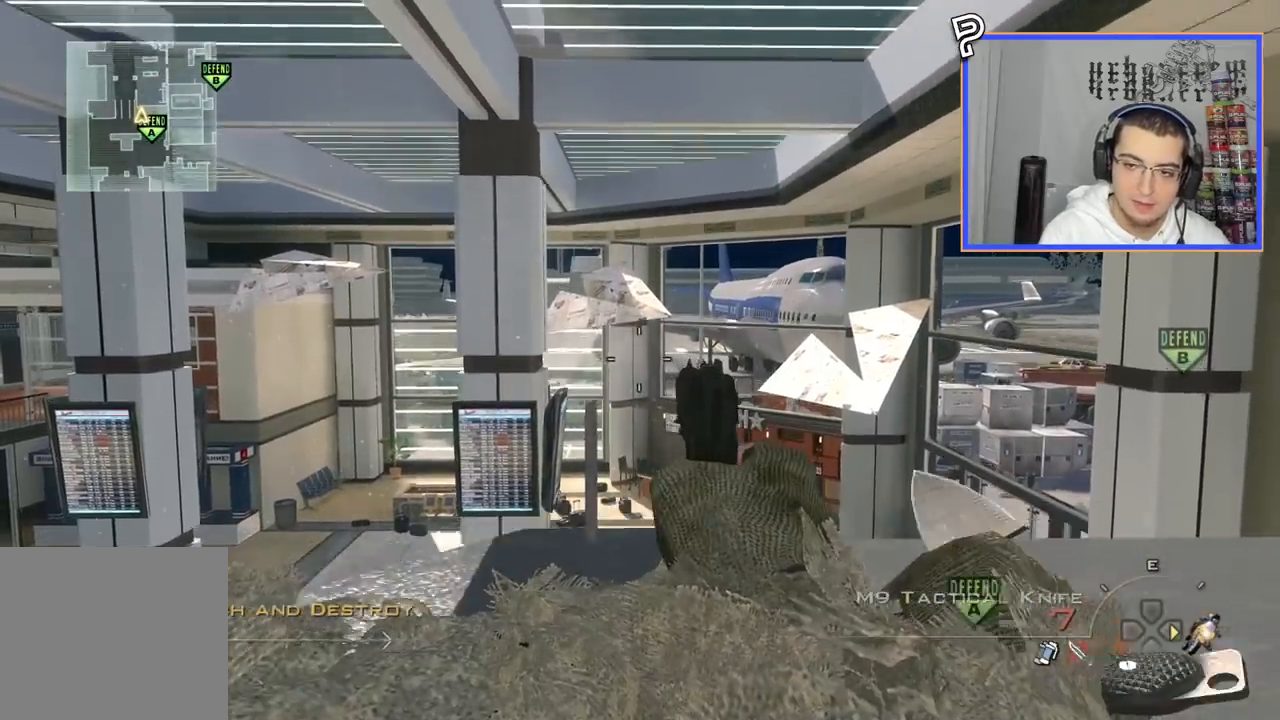
{"buttons": ["L3"], "left_stick": "up", "right_stick": "right", "events": [[150, "left_stick", "up"], [217, "SQUARE", "down"], [283, "SQUARE", "up"], [317, "right_stick", "right"], [367, "CROSS", "down"], [484, "CROSS", "up"], [500, "L3", "down"]]}
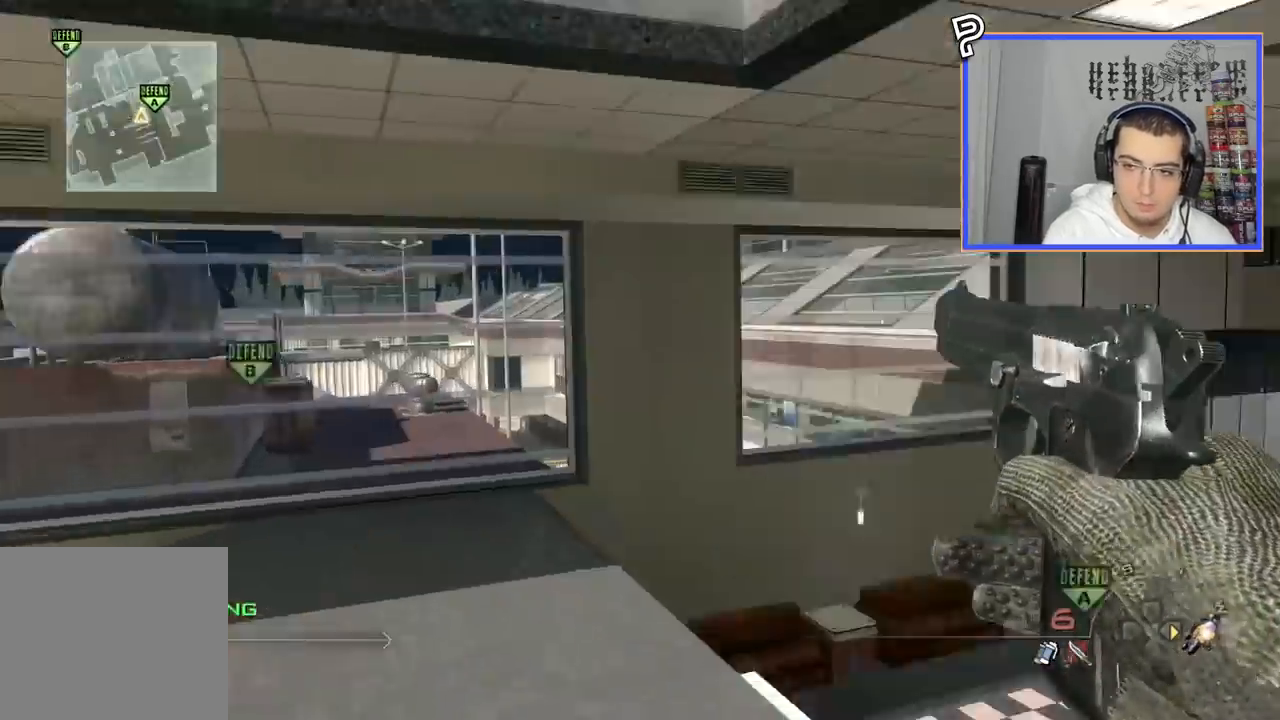
{"buttons": [], "left_stick": "center", "right_stick": "center", "events": [[67, "TRIANGLE", "down"], [100, "L3", "up"], [100, "left_stick", "center"], [134, "TRIANGLE", "up"], [184, "TRIANGLE", "down"], [284, "TRIANGLE", "up"], [284, "left_stick", "left"], [351, "left_stick", "center"], [467, "right_stick", "center"]]}
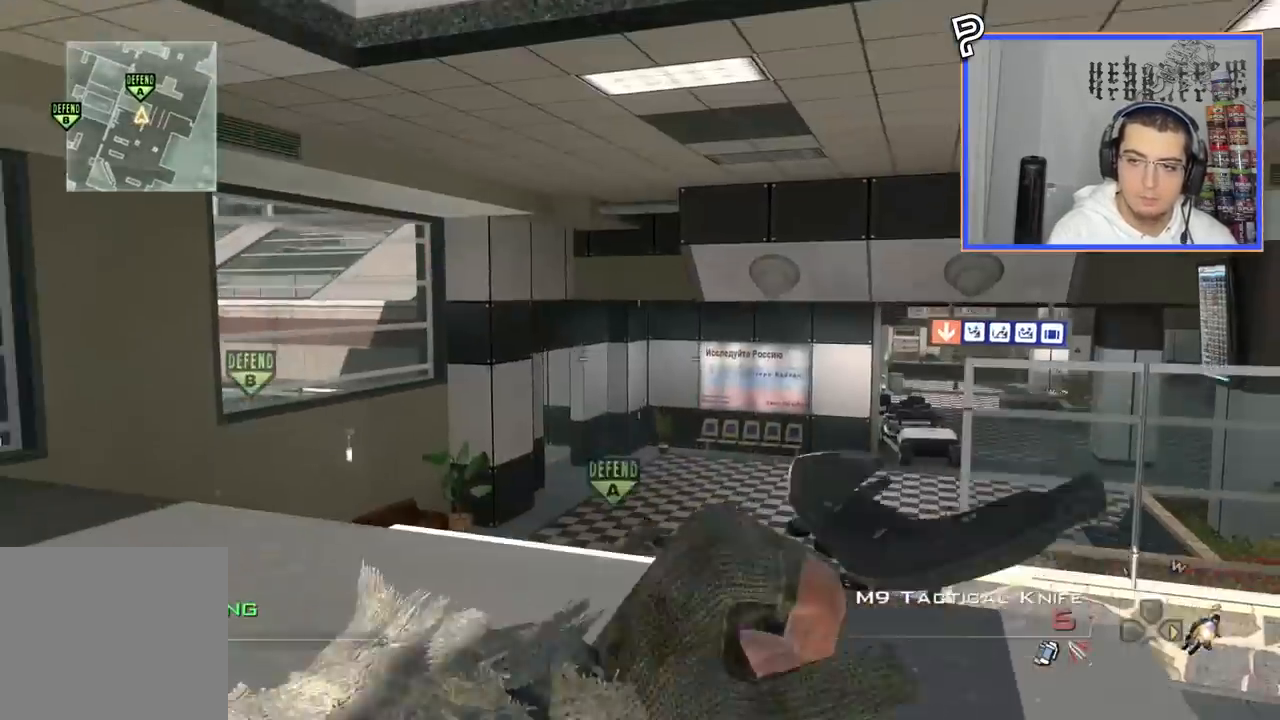
{"buttons": [], "left_stick": "center", "right_stick": "right", "events": [[83, "right_stick", "right"], [100, "CROSS", "down"], [117, "left_stick", "up-left"], [233, "CROSS", "up"], [300, "SQUARE", "down"], [350, "left_stick", "center"], [384, "SQUARE", "up"]]}
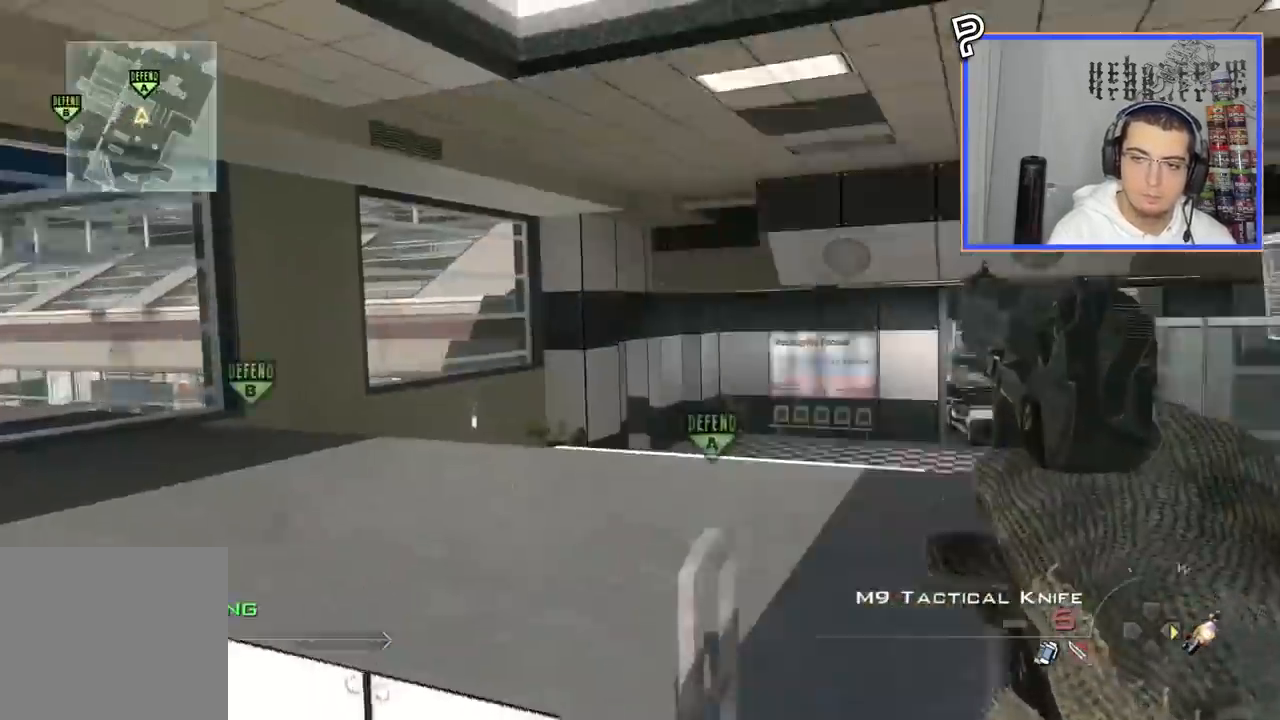
{"buttons": [], "left_stick": "up-right", "right_stick": "center"}